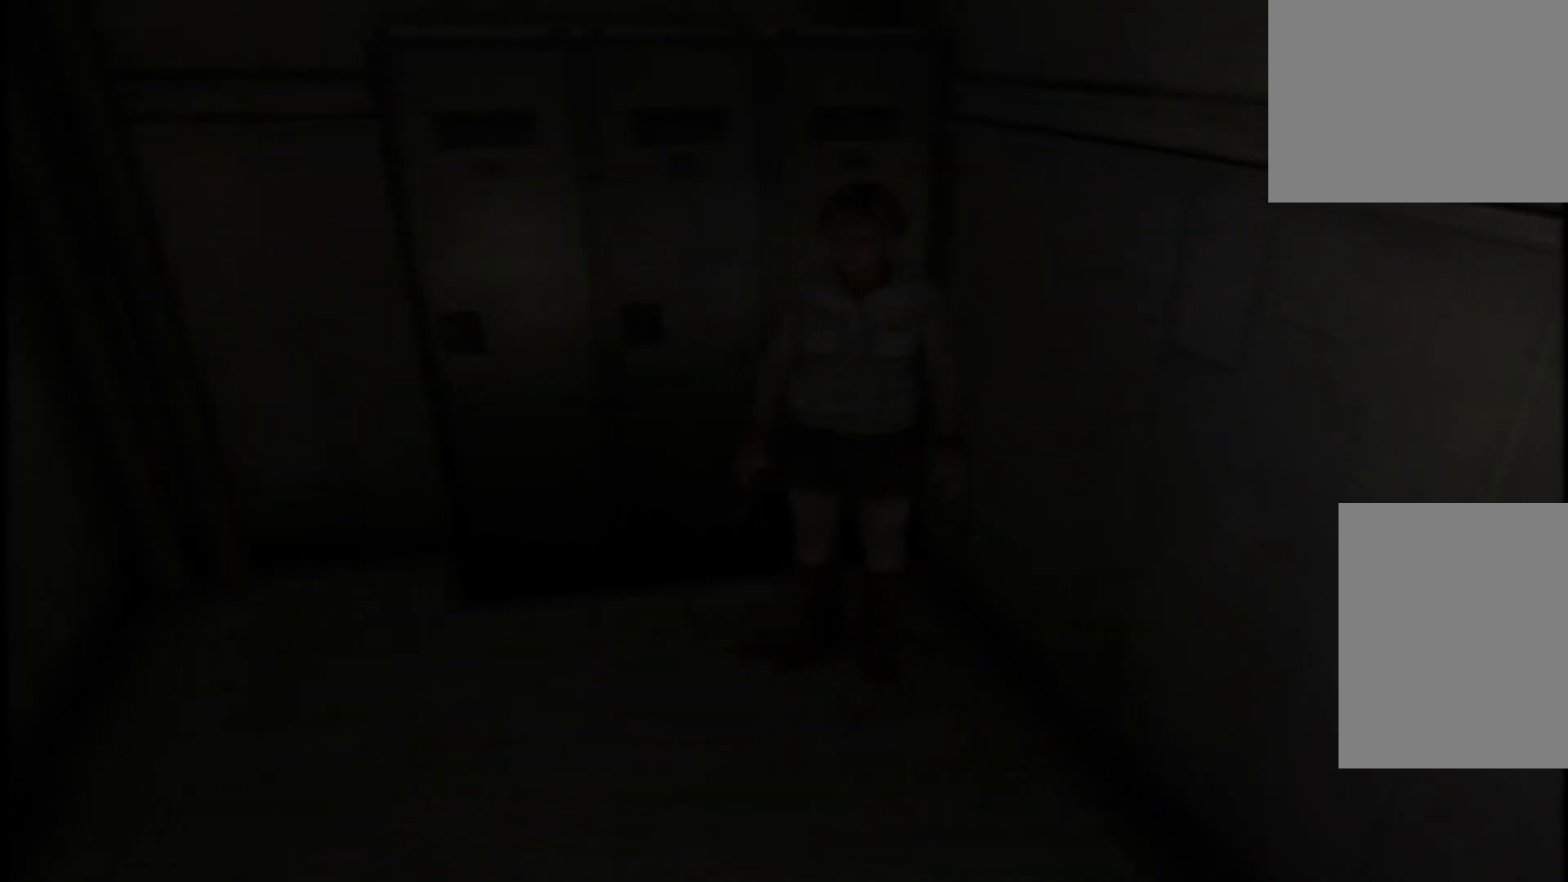
Gameplay with a controller (Xbox layout); each line is a JSON object with the inputs held at the frame after it. "button_events" lists button changes between this image and that frame as [ms after this image, input, new state], when the widget could be followed in between (sticks are given only as held states). Not read: L3 R3.
{"buttons": [], "left_stick": "center", "right_stick": "center", "button_events": [[134, "SELECT", "up"]]}
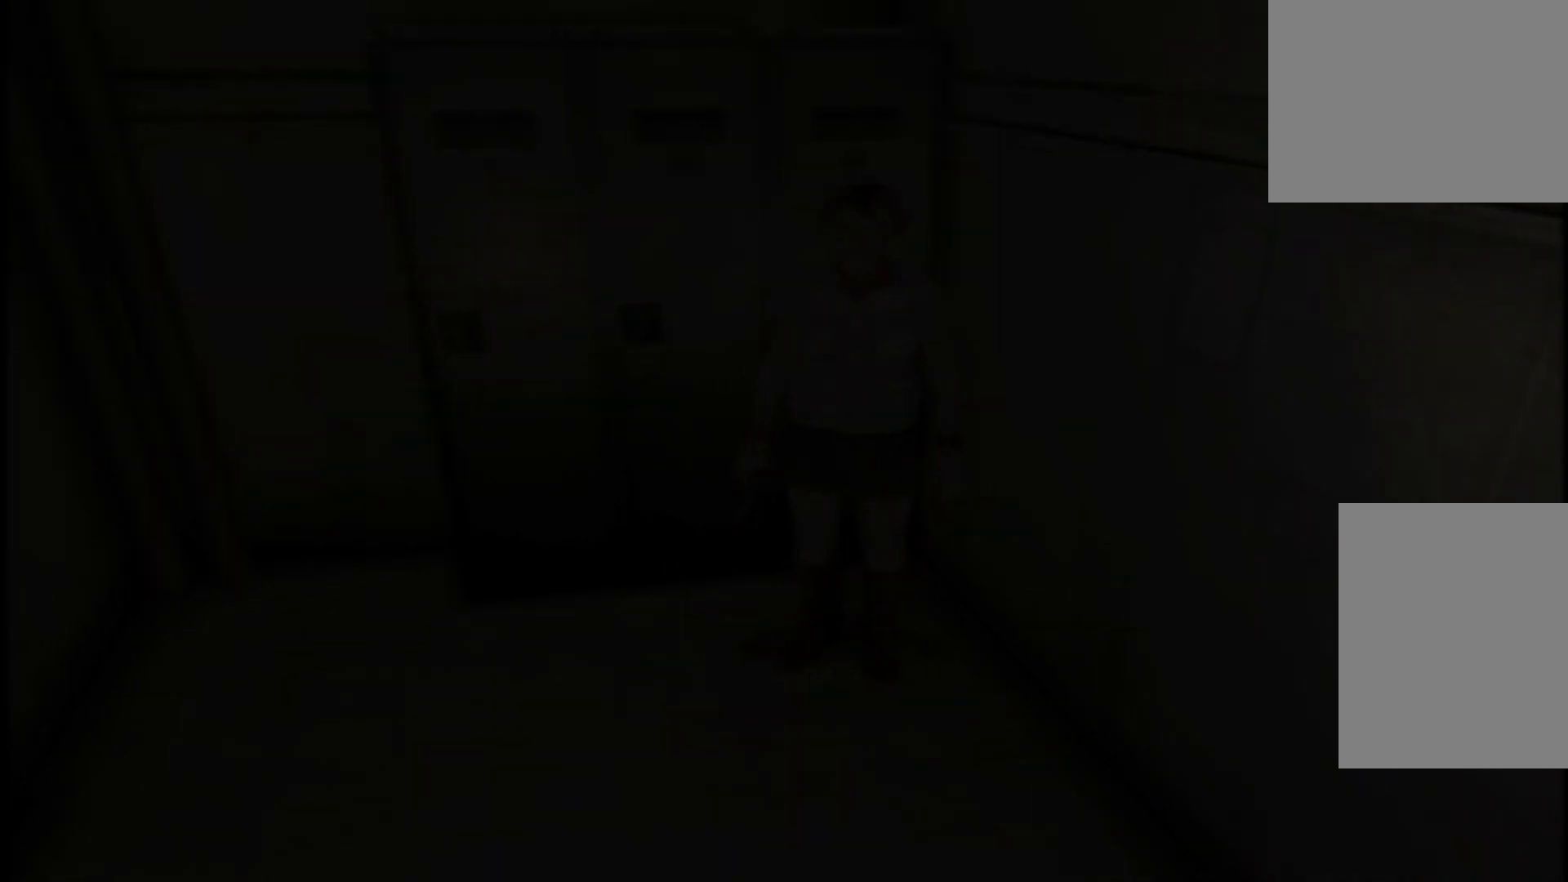
{"buttons": [], "left_stick": "center", "right_stick": "center", "button_events": []}
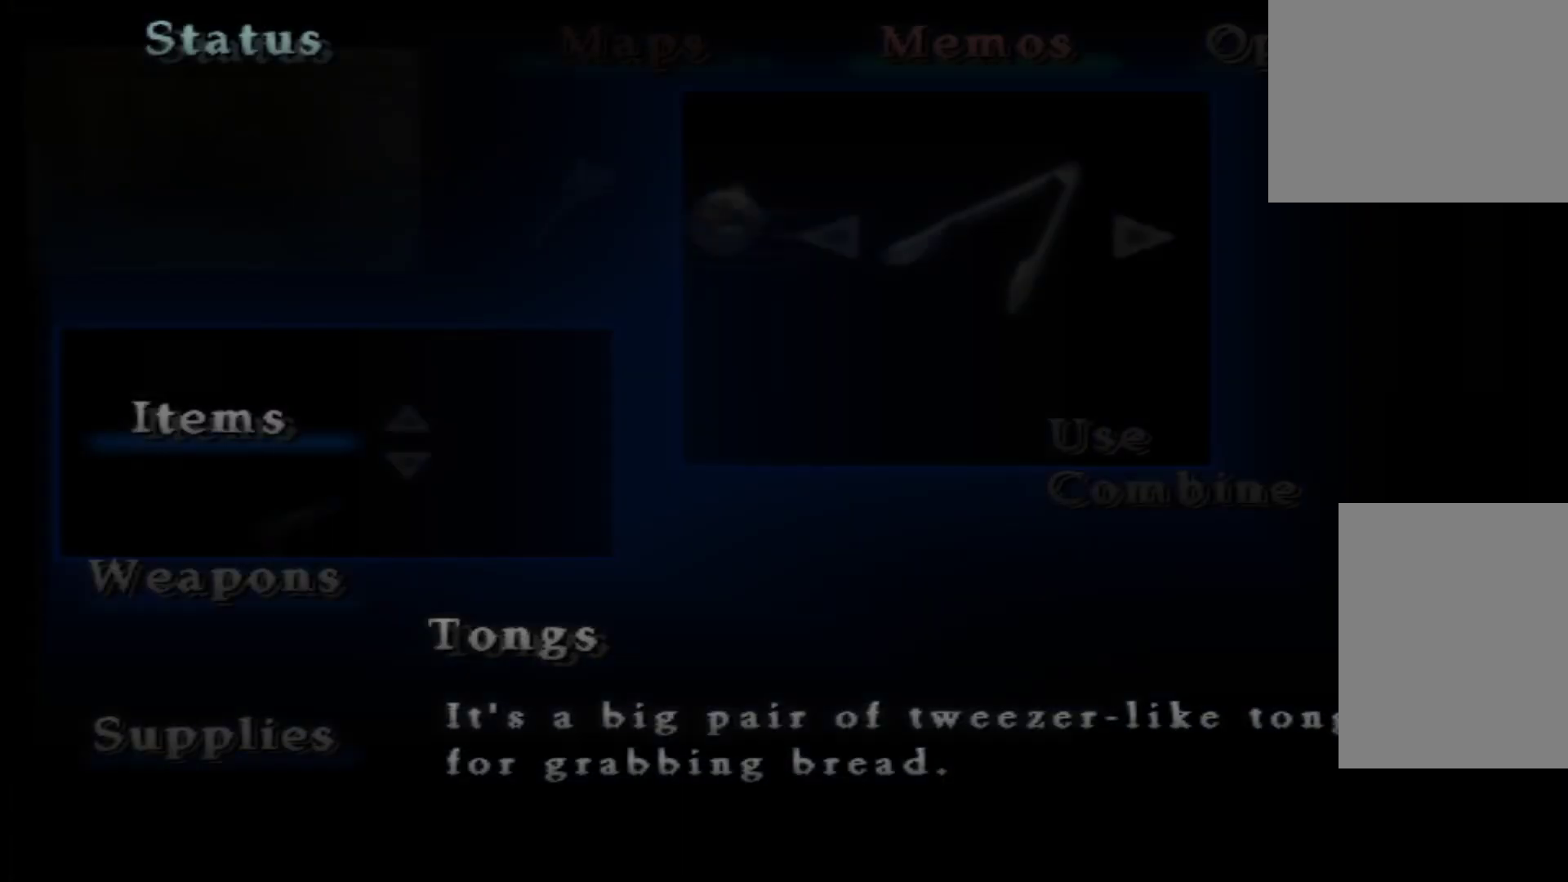
{"buttons": [], "left_stick": "center", "right_stick": "center", "button_events": []}
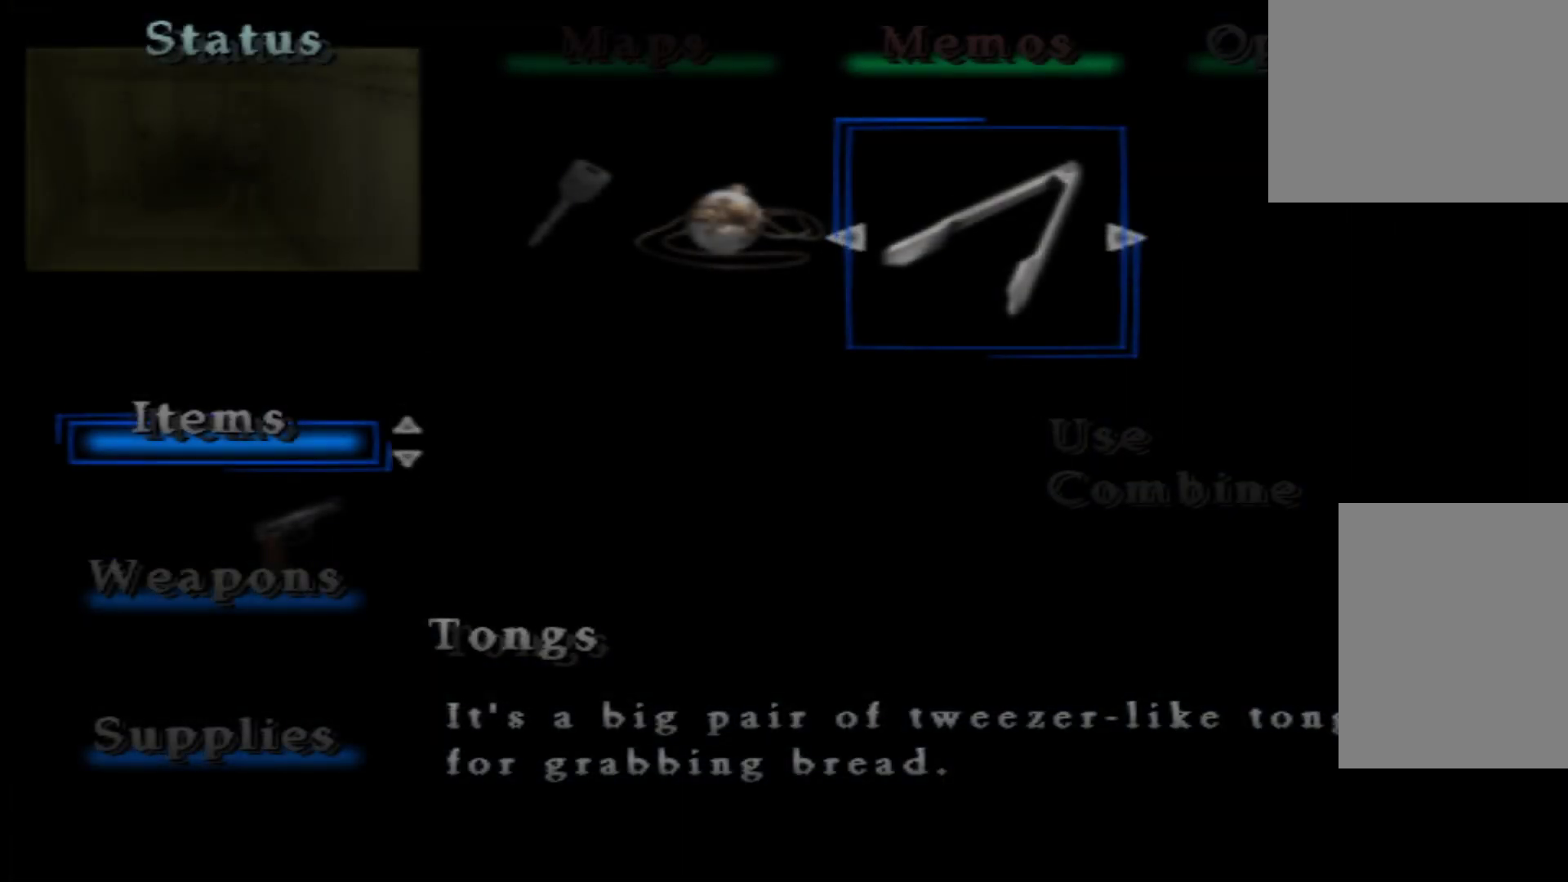
{"buttons": ["DPAD_LEFT"], "left_stick": "center", "right_stick": "center", "button_events": [[250, "DPAD_LEFT", "down"], [384, "DPAD_LEFT", "up"], [501, "DPAD_LEFT", "down"]]}
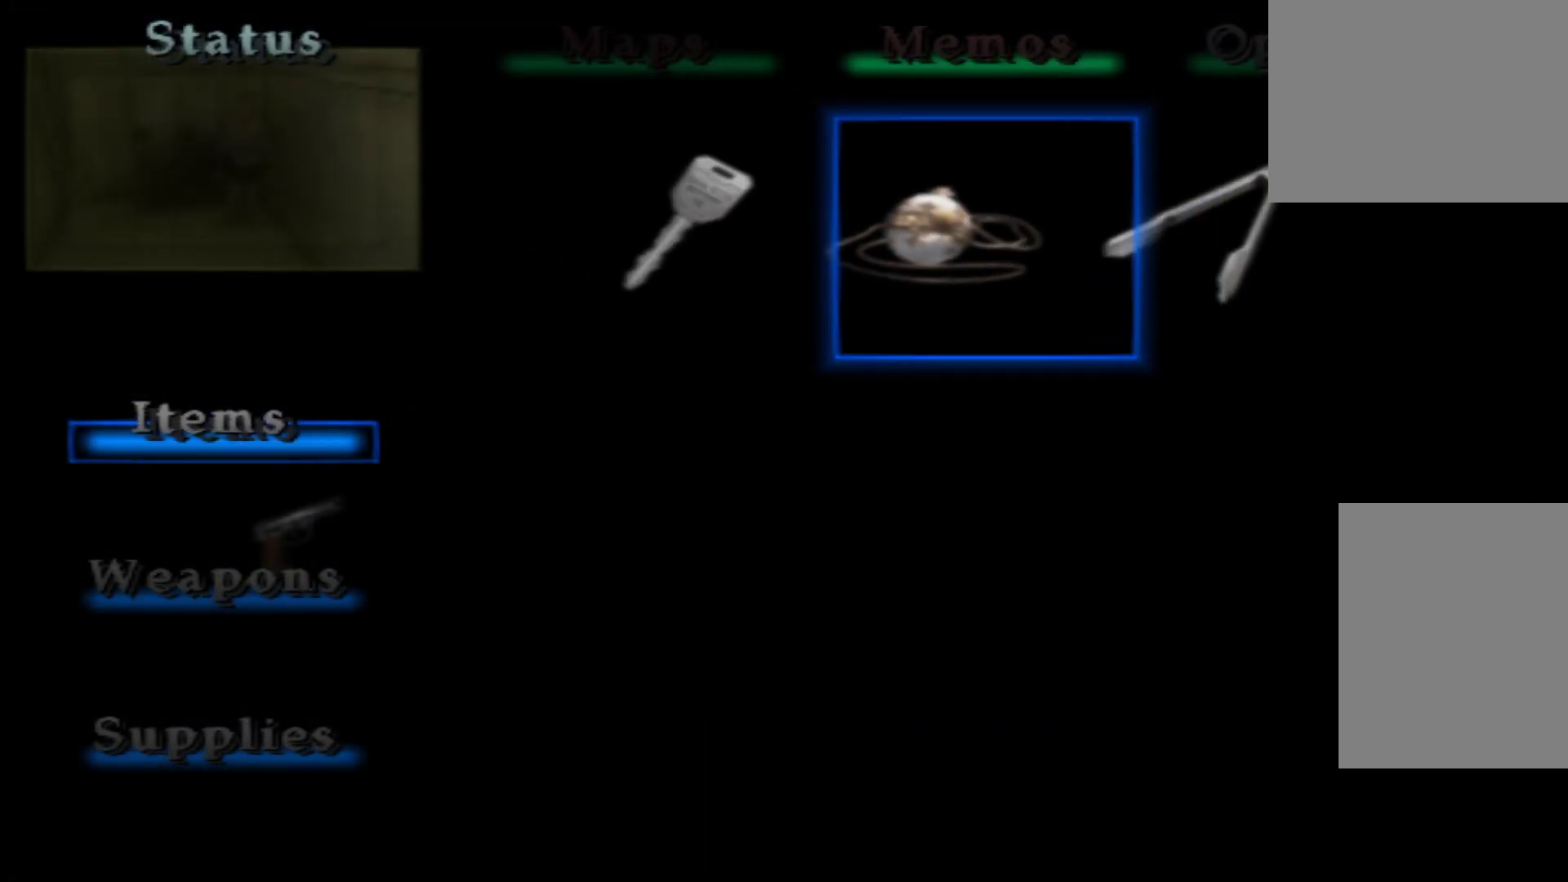
{"buttons": [], "left_stick": "center", "right_stick": "center", "button_events": [[66, "DPAD_LEFT", "up"]]}
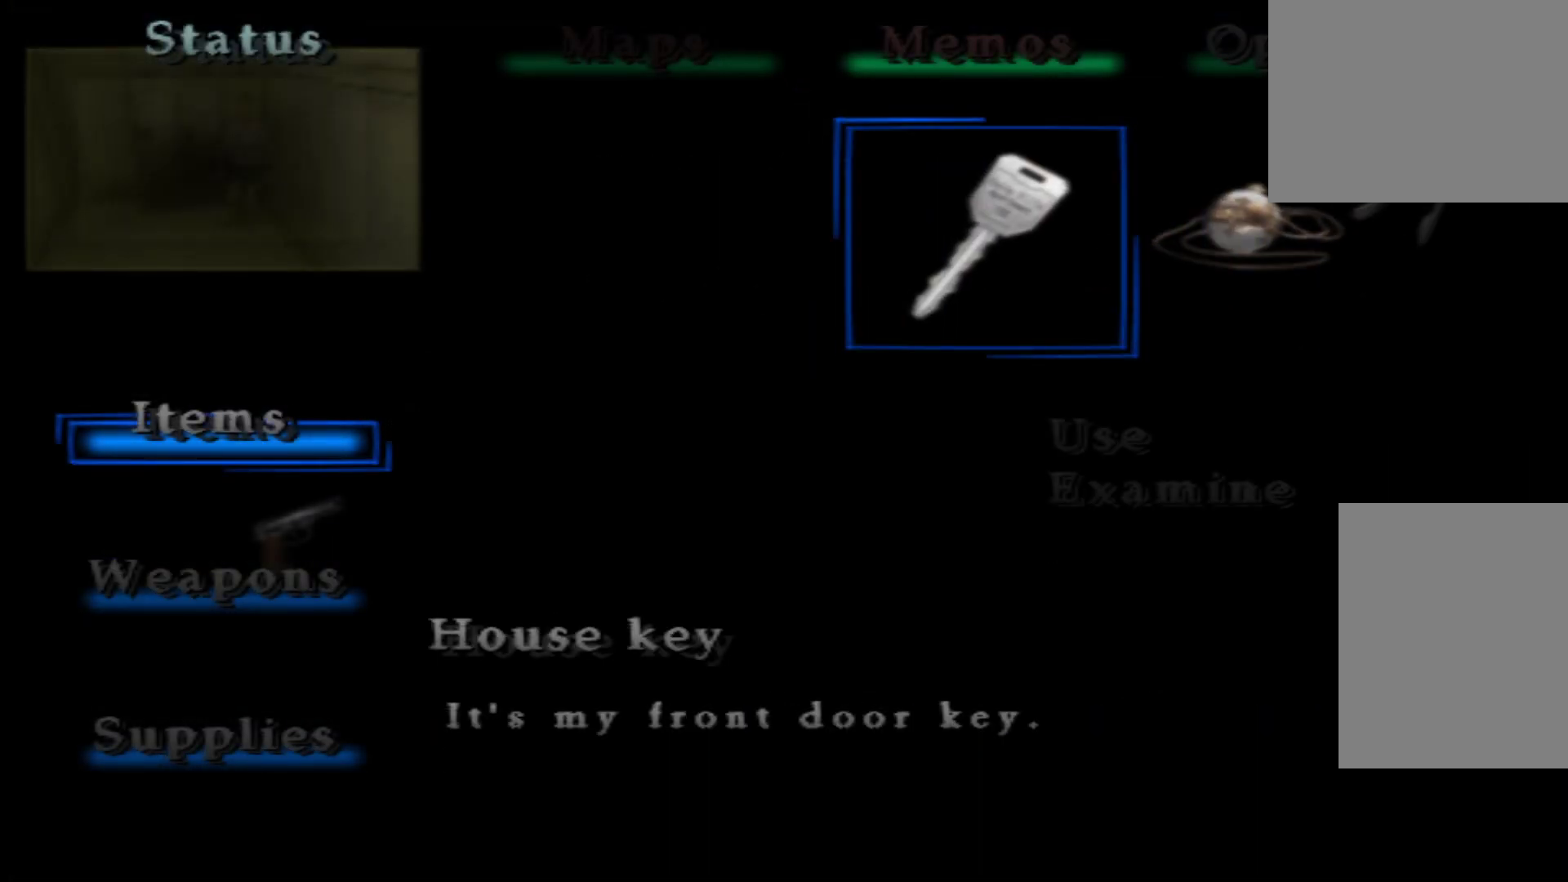
{"buttons": [], "left_stick": "center", "right_stick": "center", "button_events": []}
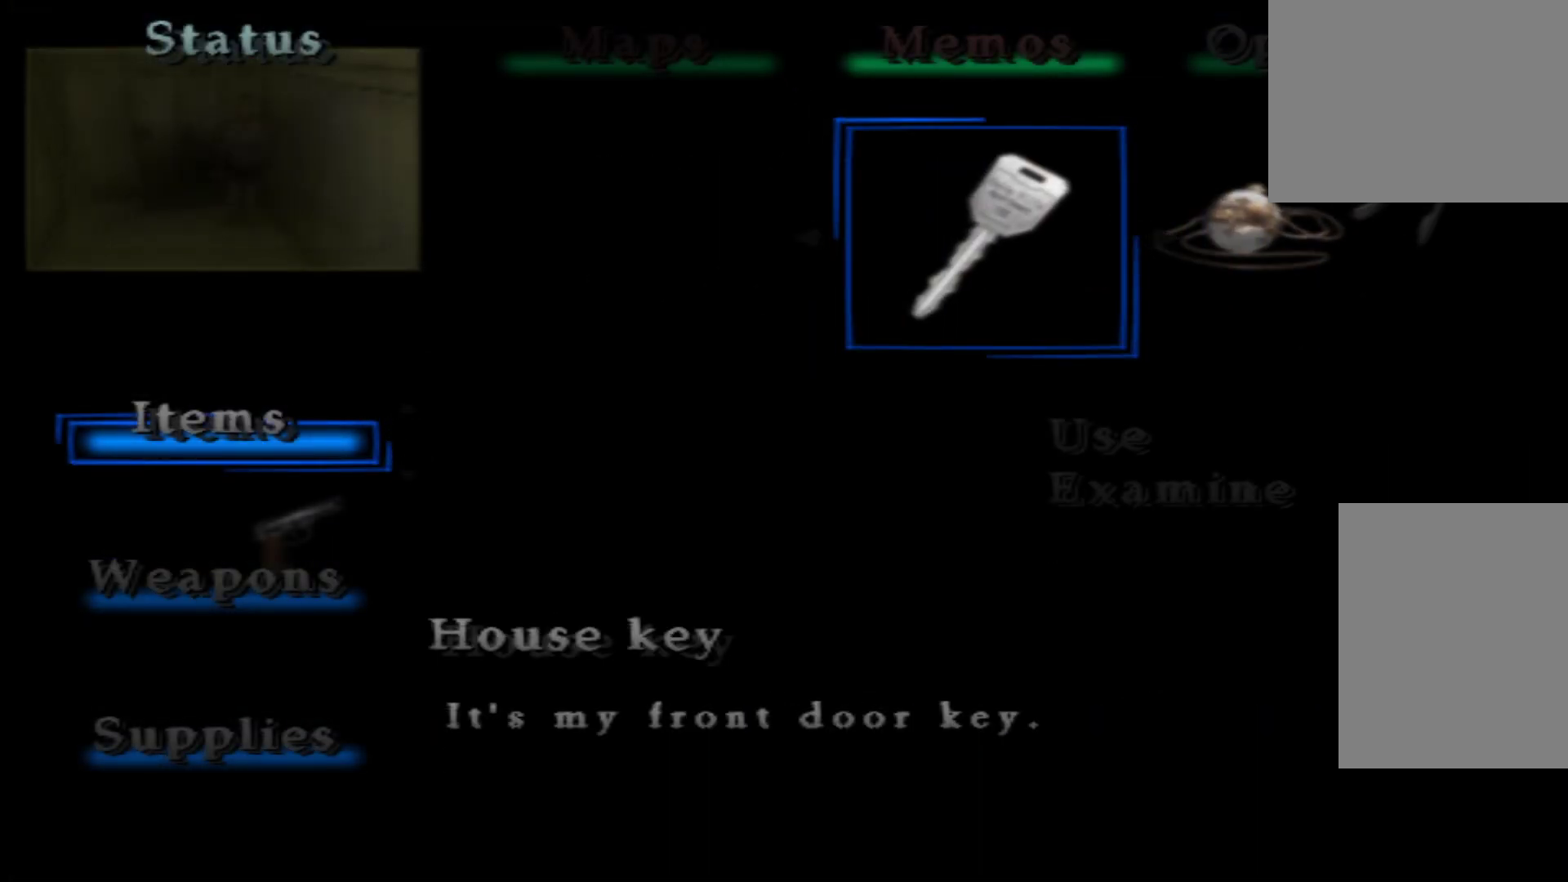
{"buttons": [], "left_stick": "center", "right_stick": "center", "button_events": []}
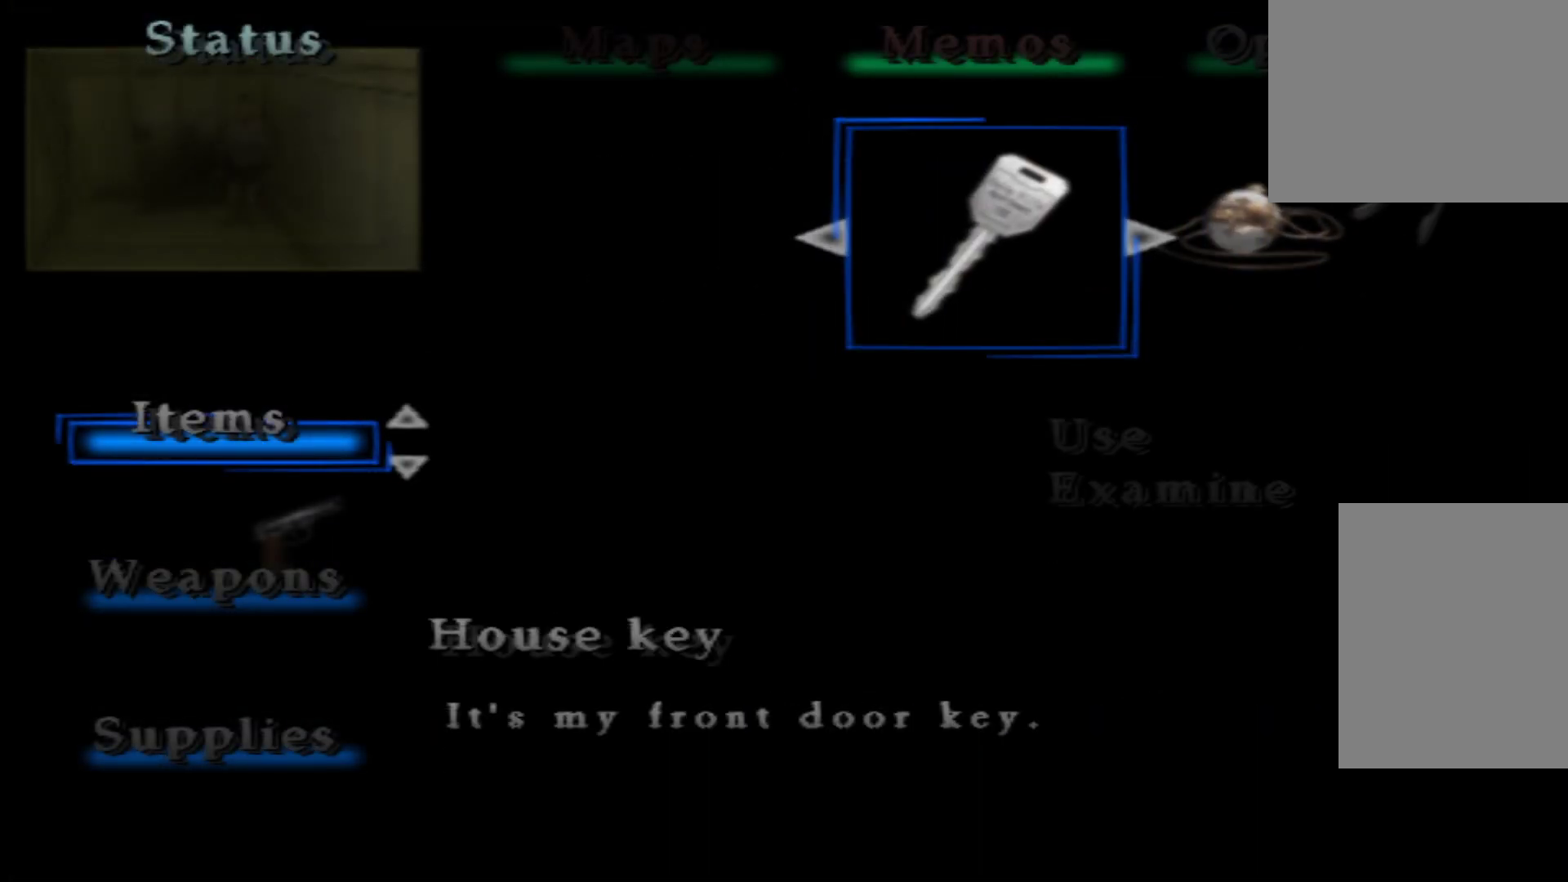
{"buttons": [], "left_stick": "center", "right_stick": "center", "button_events": []}
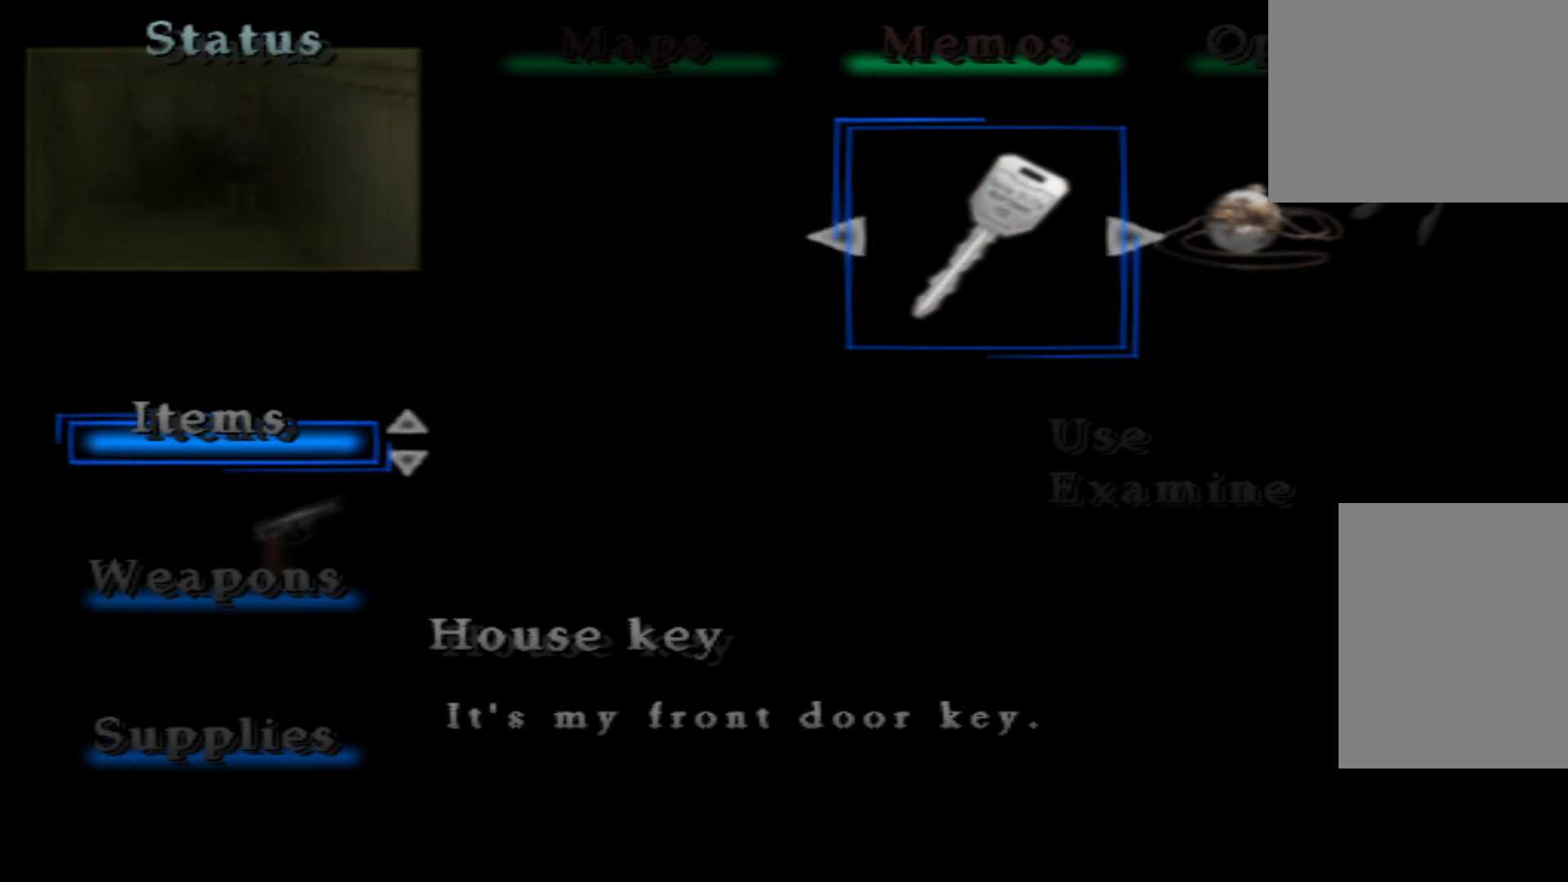
{"buttons": [], "left_stick": "center", "right_stick": "center", "button_events": []}